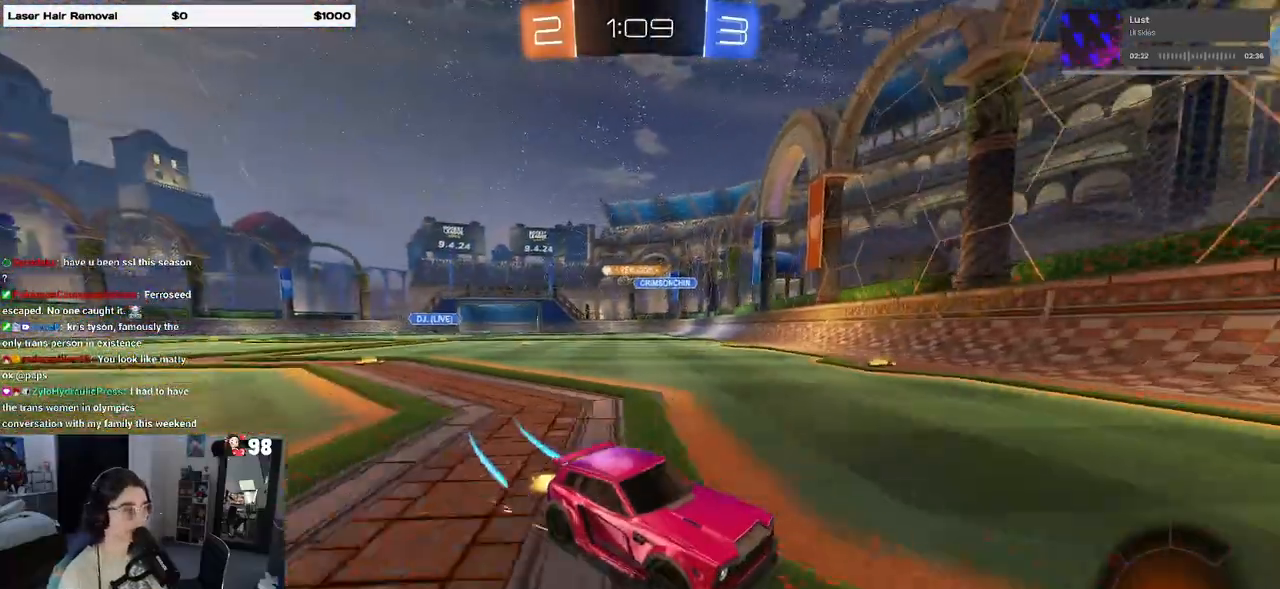
Gameplay with a controller (PlayStation layout); each line is a JSON object with the inputs held at the frame after it. "events" lists button and stick changes between this image and that frame as [ms after this image, input, new state], when the widget could be followed in between. Not read: R2.
{"buttons": [], "left_stick": "right", "right_stick": "center", "events": [[17, "left_stick", "right"], [50, "SQUARE", "down"], [183, "SQUARE", "up"]]}
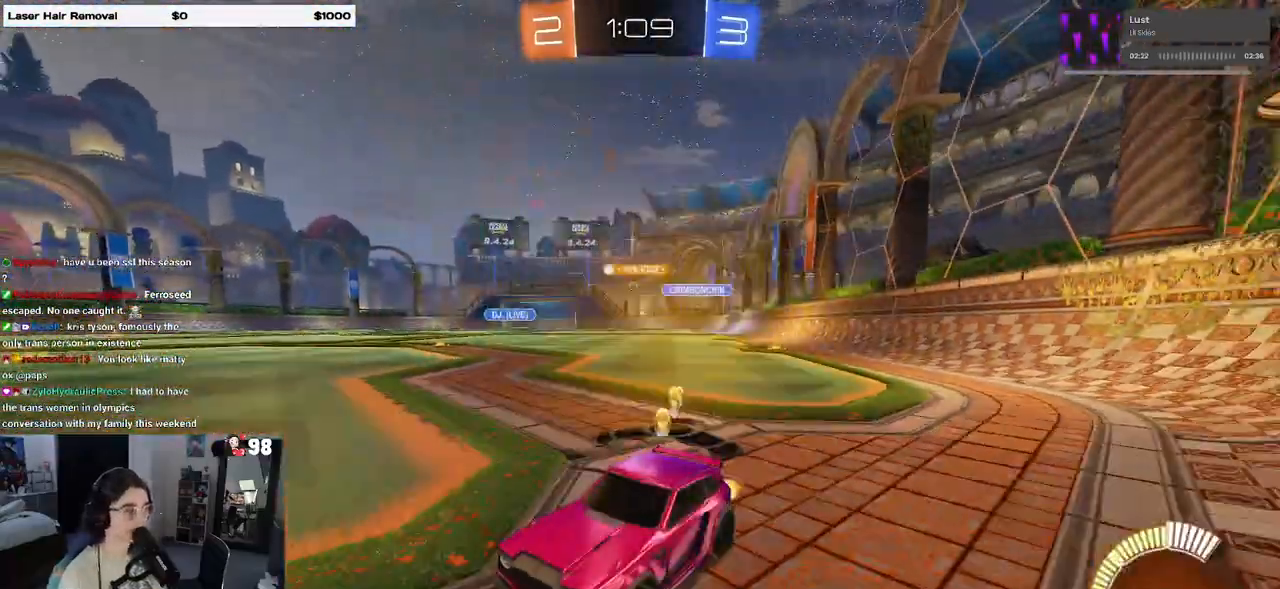
{"buttons": ["R1"], "left_stick": "right", "right_stick": "center", "events": [[133, "R1", "down"]]}
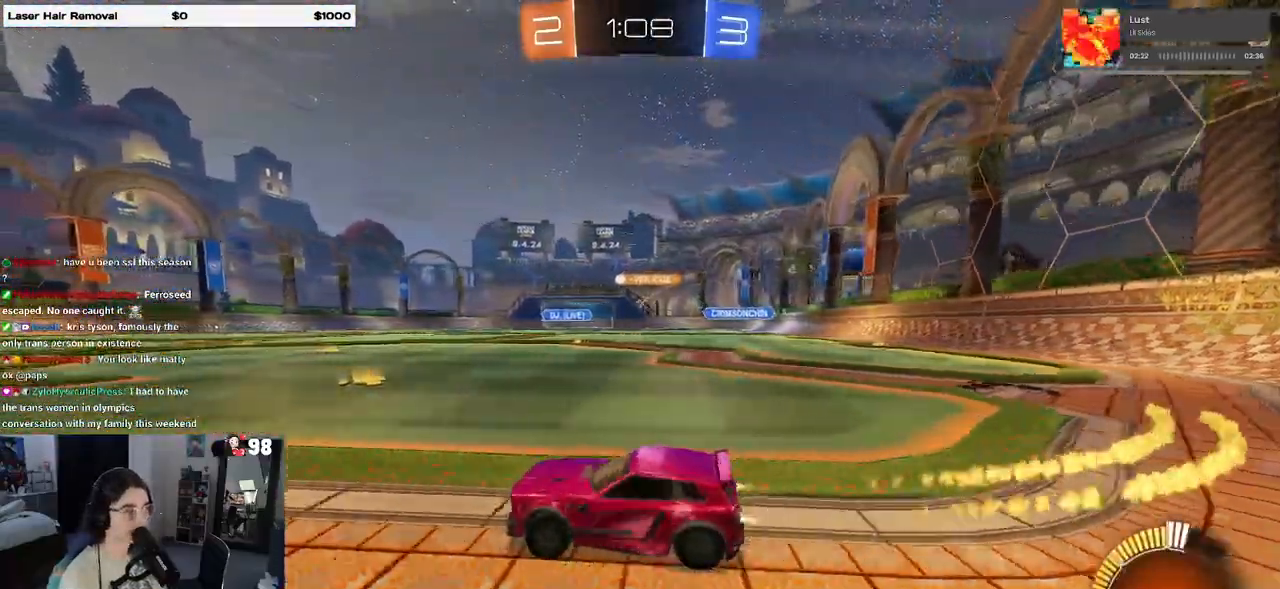
{"buttons": ["R1"], "left_stick": "right", "right_stick": "center", "events": []}
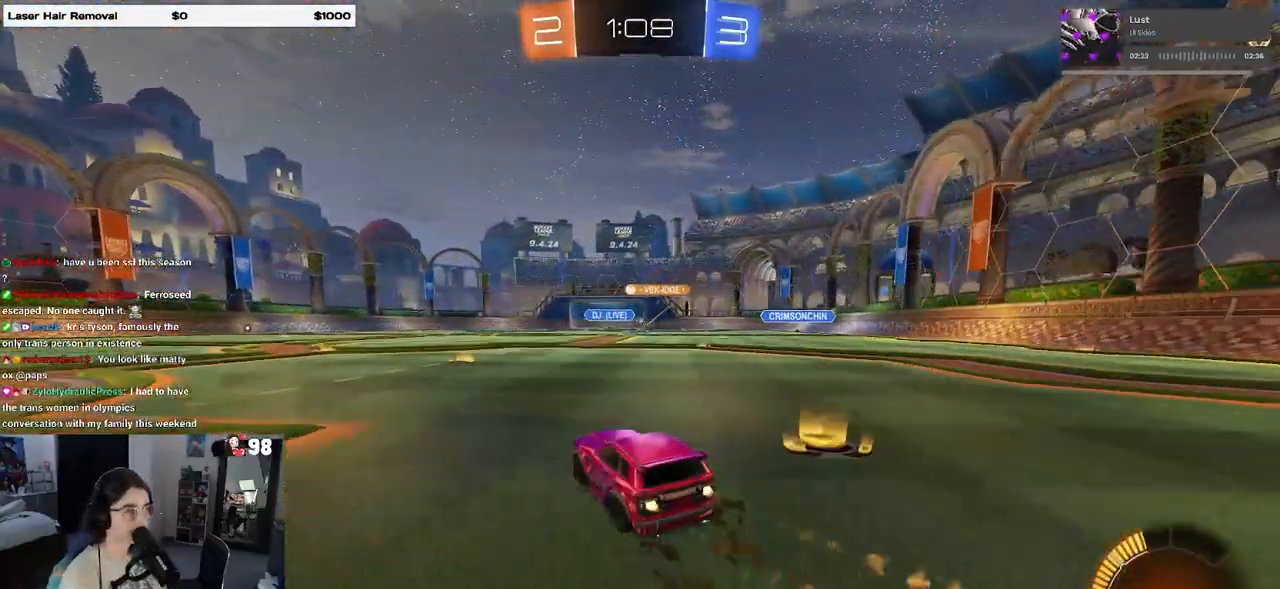
{"buttons": ["R1"], "left_stick": "center", "right_stick": "center", "events": [[83, "left_stick", "center"]]}
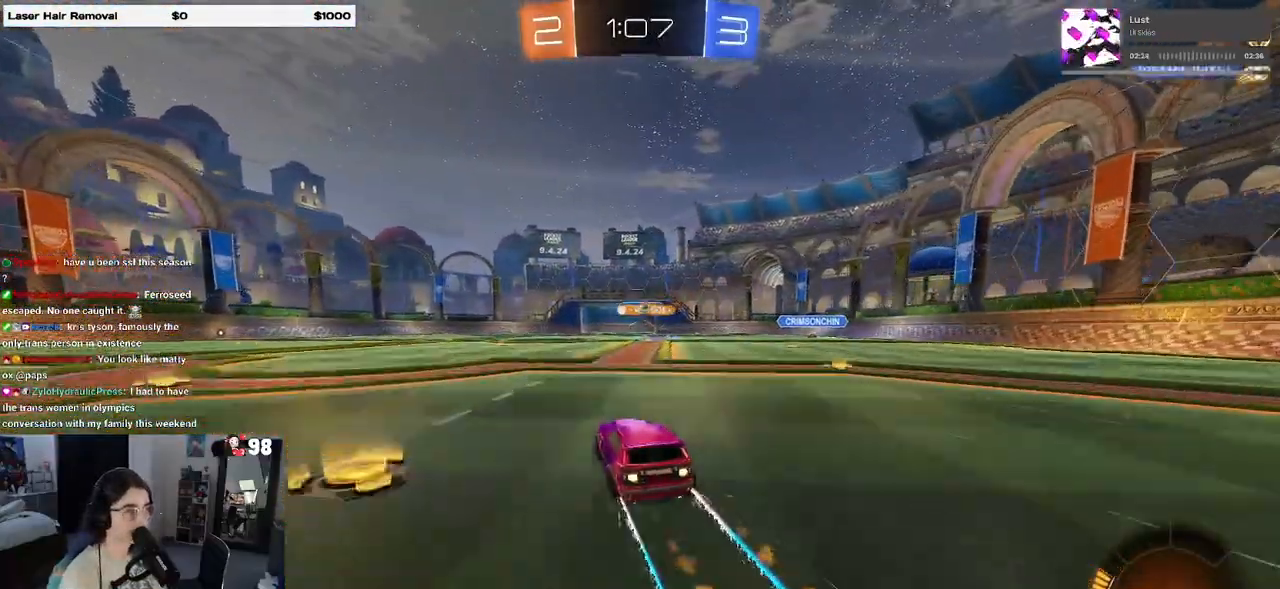
{"buttons": [], "left_stick": "center", "right_stick": "center", "events": [[133, "left_stick", "right"], [167, "R1", "up"], [383, "left_stick", "center"]]}
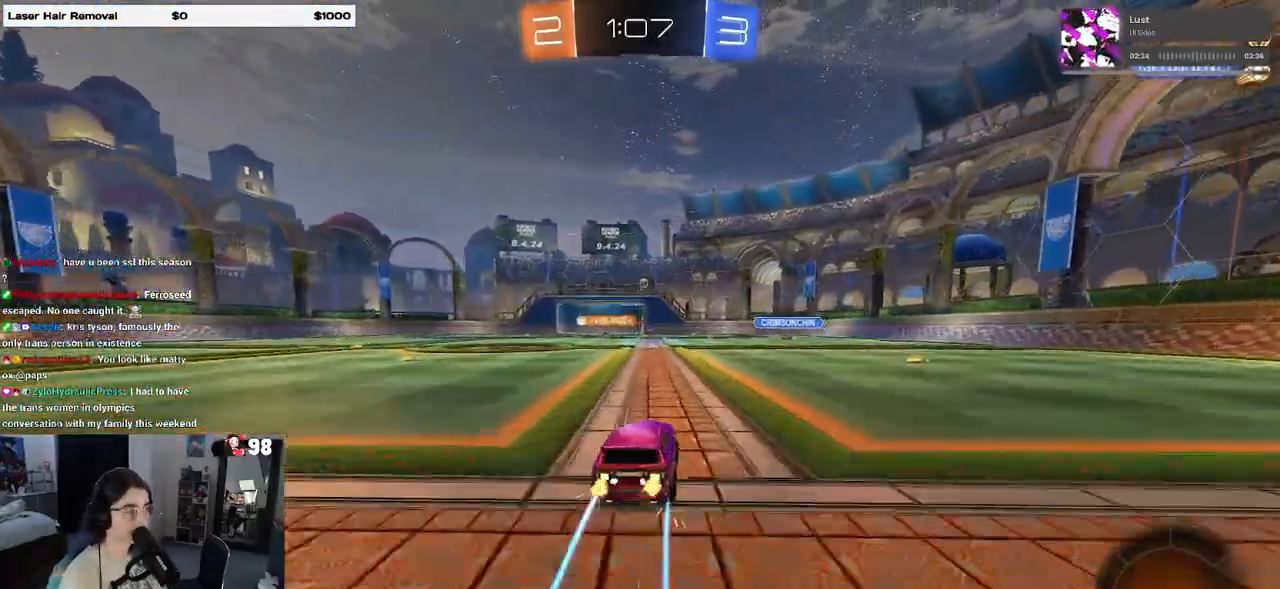
{"buttons": [], "left_stick": "center", "right_stick": "center", "events": []}
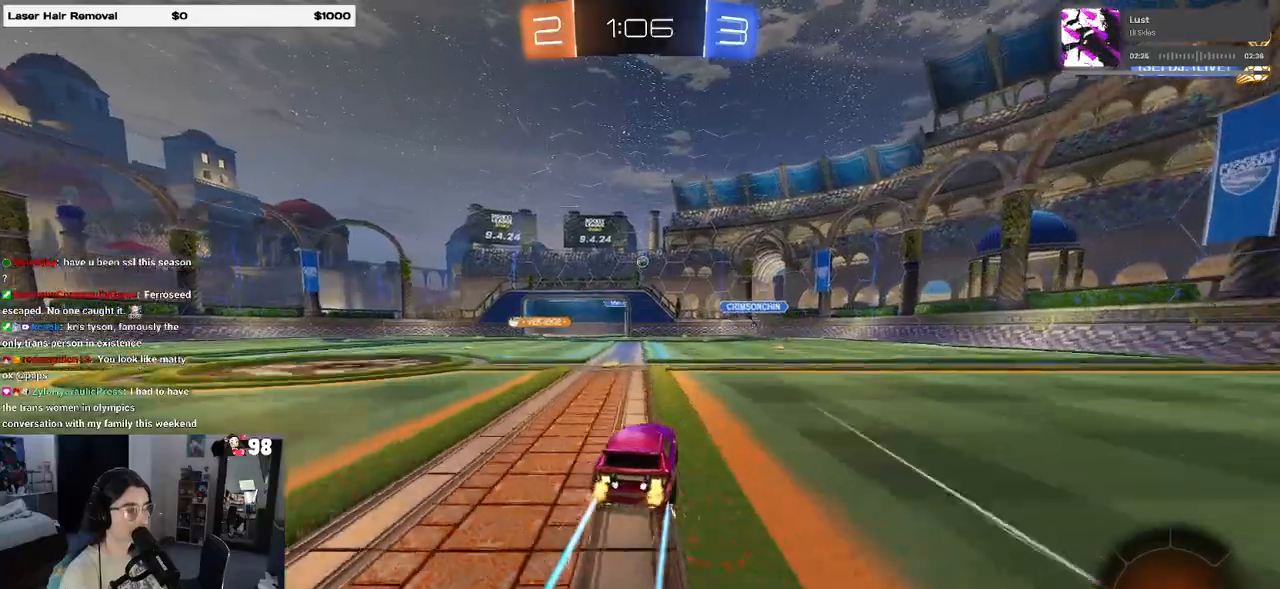
{"buttons": [], "left_stick": "right", "right_stick": "center", "events": [[183, "left_stick", "right"]]}
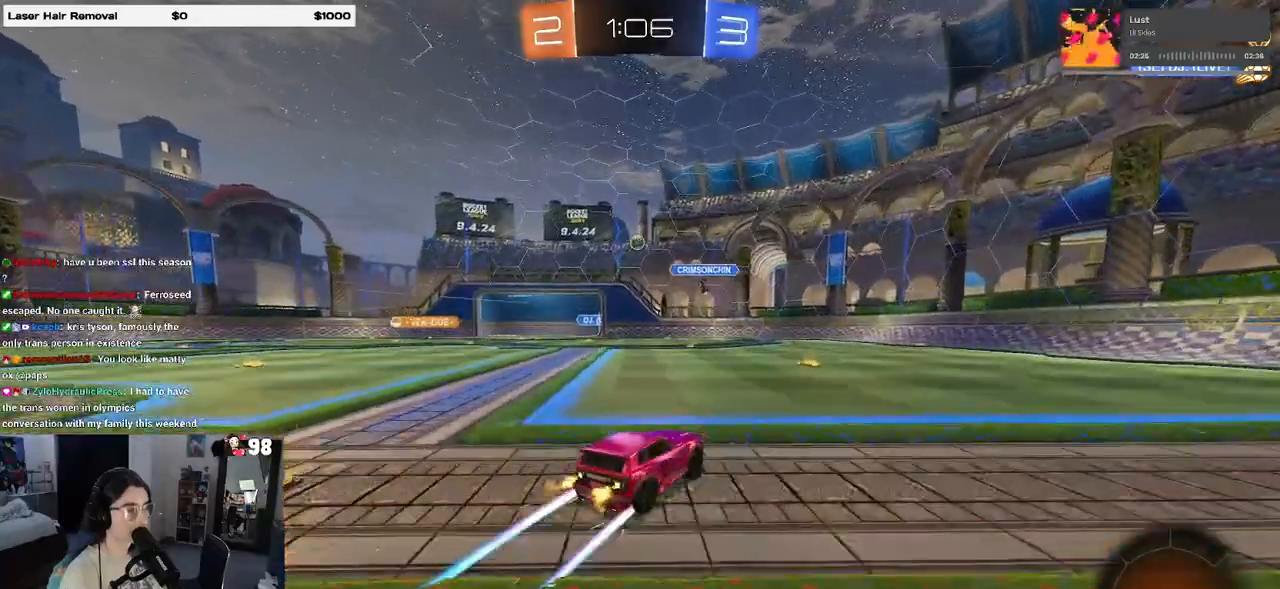
{"buttons": ["L2"], "left_stick": "left", "right_stick": "center", "events": [[17, "left_stick", "center"], [150, "left_stick", "left"], [217, "L2", "down"]]}
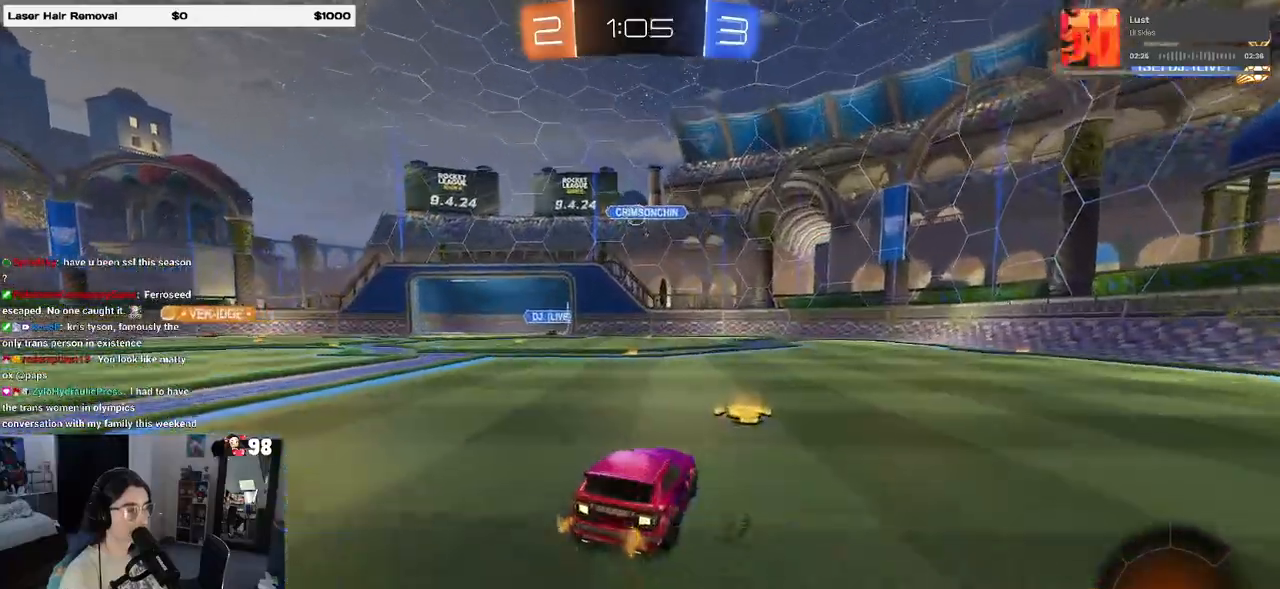
{"buttons": [], "left_stick": "right", "right_stick": "center", "events": [[100, "L2", "up"], [300, "left_stick", "center"], [350, "left_stick", "right"]]}
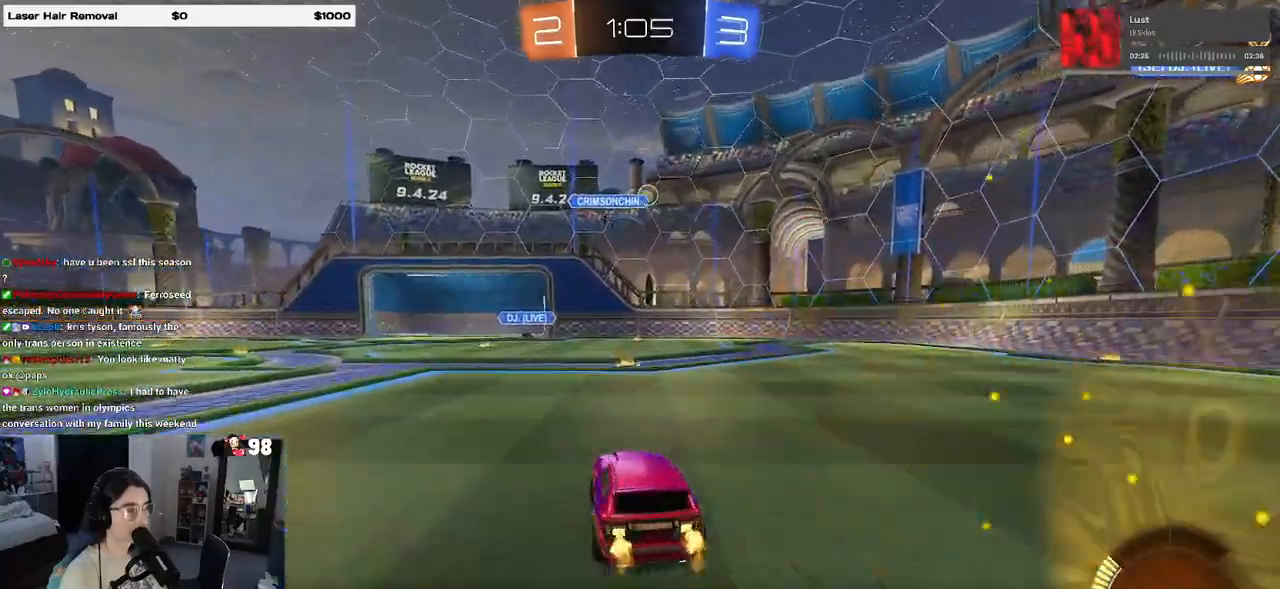
{"buttons": ["L2"], "left_stick": "down-right", "right_stick": "center", "events": [[200, "left_stick", "down"], [217, "CROSS", "down"], [217, "L2", "down"], [367, "left_stick", "down-right"], [467, "CROSS", "up"]]}
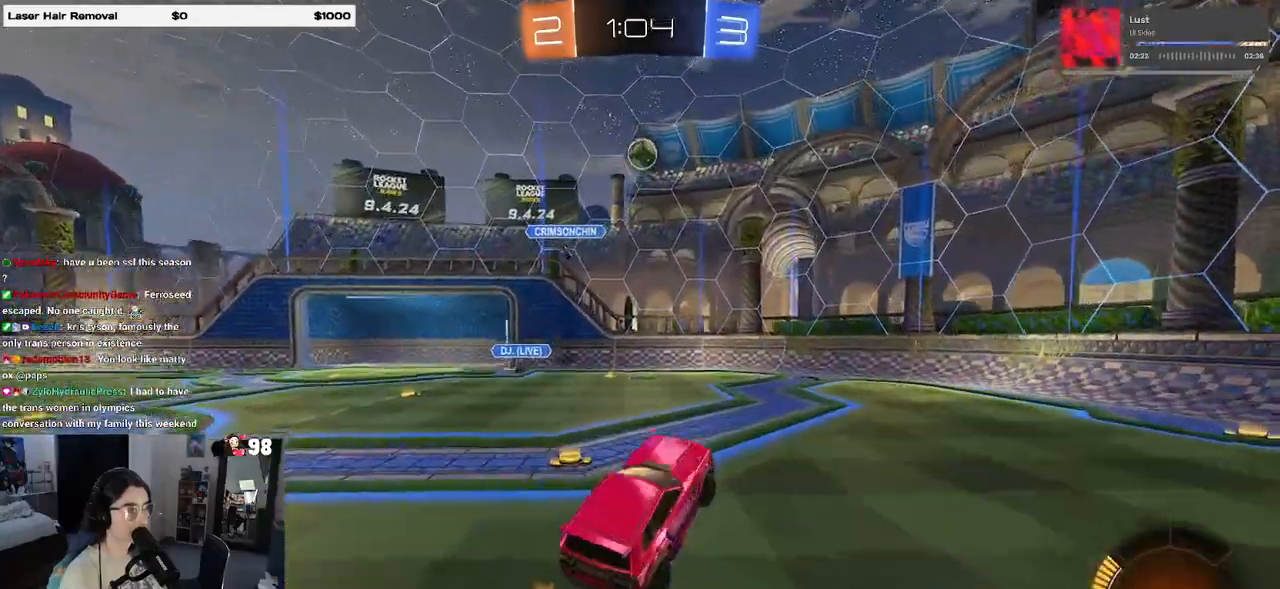
{"buttons": ["CROSS", "L1", "R1"], "left_stick": "up-left", "right_stick": "center", "events": [[33, "CROSS", "down"], [33, "L2", "up"], [100, "R1", "down"], [150, "L1", "down"], [367, "left_stick", "up-right"], [500, "left_stick", "up-left"]]}
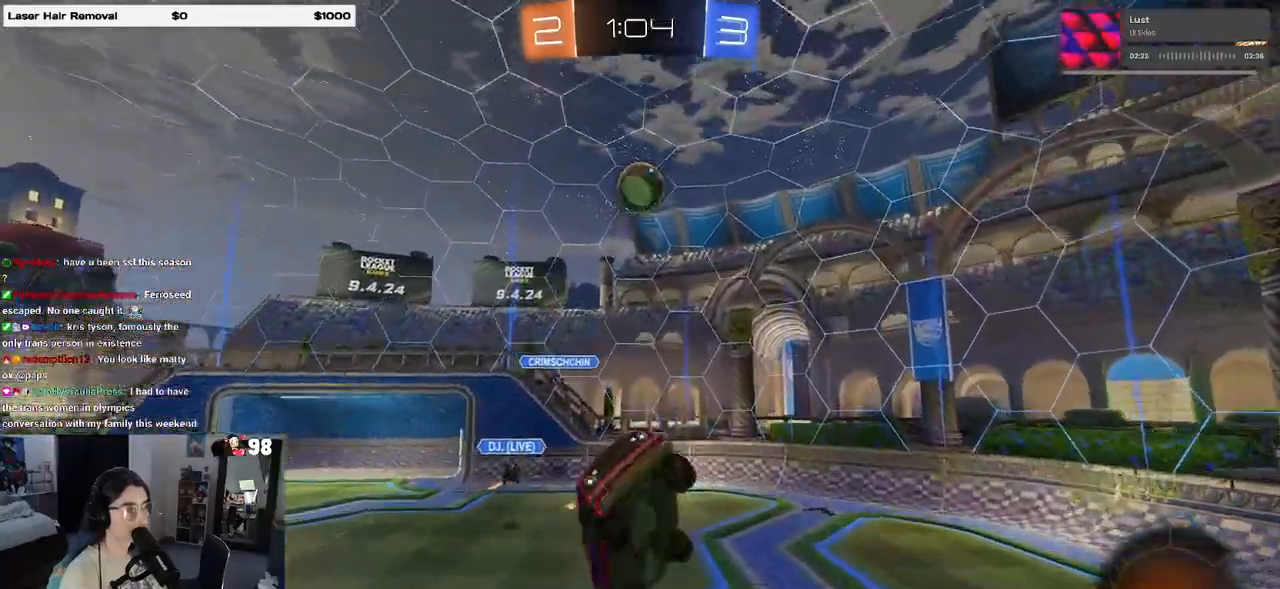
{"buttons": [], "left_stick": "down-left", "right_stick": "center", "events": [[33, "left_stick", "left"], [133, "CROSS", "up"], [133, "R1", "up"], [167, "left_stick", "up-left"], [367, "L1", "up"], [383, "left_stick", "down-left"]]}
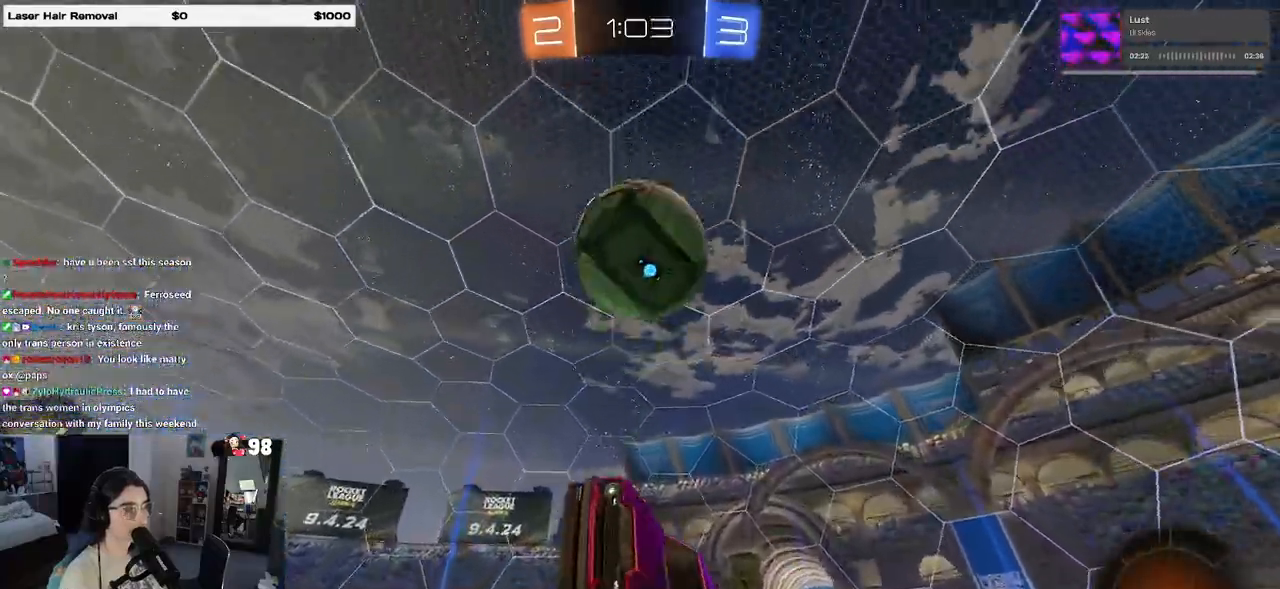
{"buttons": ["R1"], "left_stick": "center", "right_stick": "center", "events": [[50, "R1", "down"], [167, "left_stick", "center"]]}
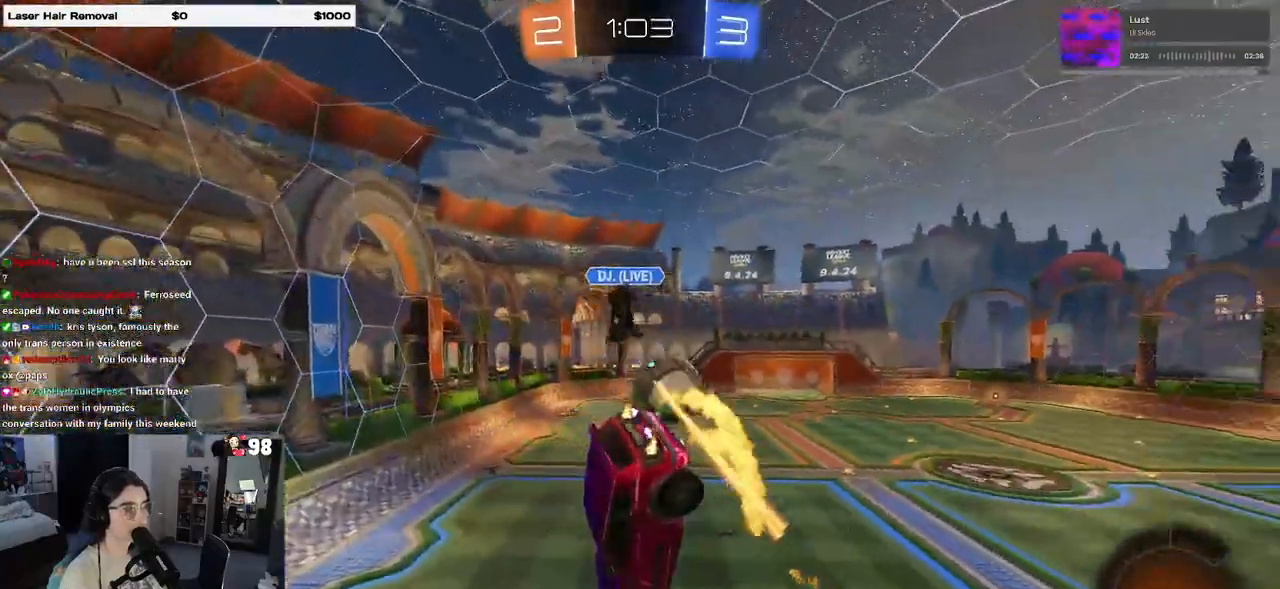
{"buttons": [], "left_stick": "up-right", "right_stick": "center", "events": [[100, "left_stick", "down-right"], [300, "R1", "up"], [433, "SQUARE", "down"], [467, "left_stick", "up-right"], [500, "SQUARE", "up"]]}
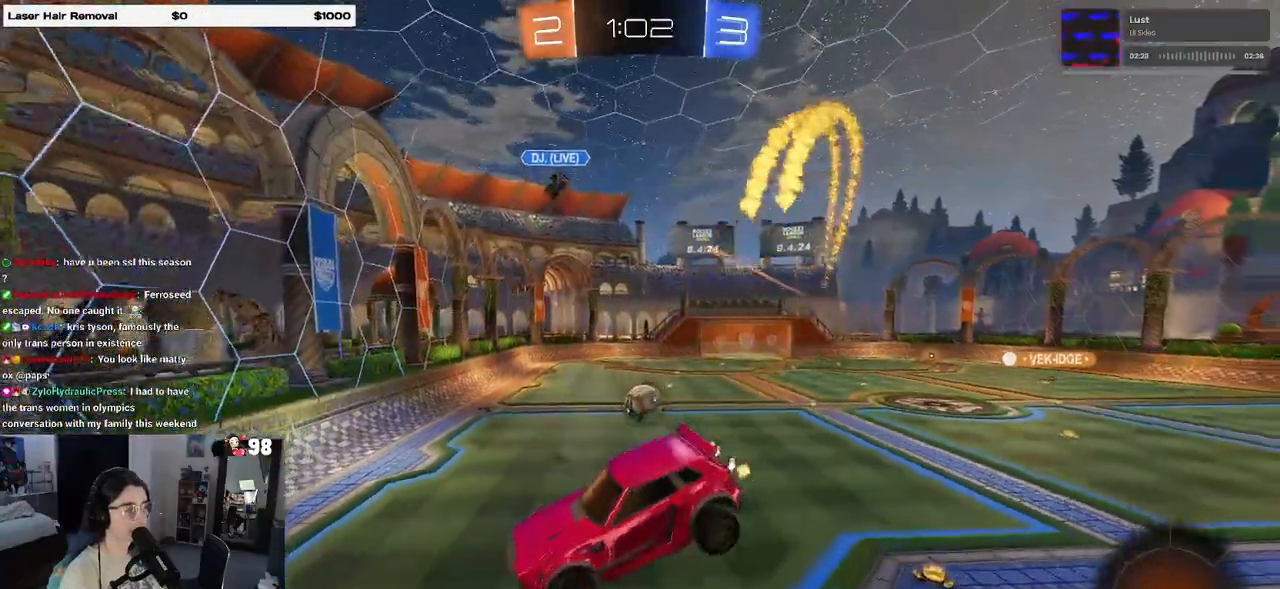
{"buttons": [], "left_stick": "right", "right_stick": "center", "events": [[133, "left_stick", "left"], [300, "left_stick", "up"], [383, "left_stick", "right"]]}
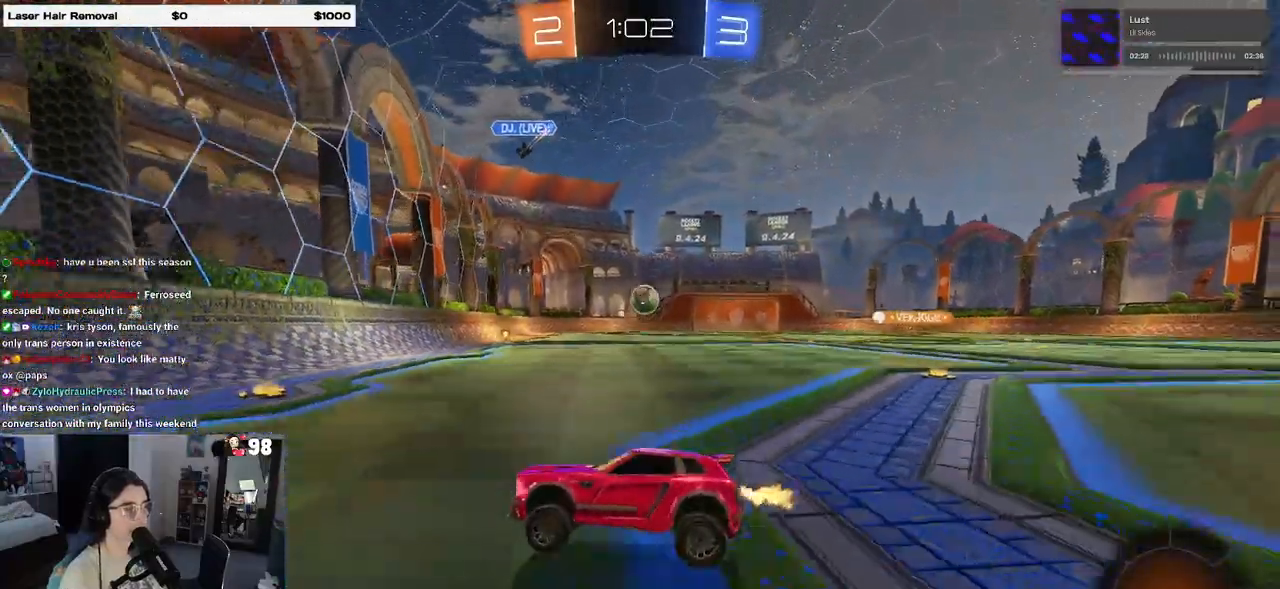
{"buttons": [], "left_stick": "center", "right_stick": "center", "events": [[333, "left_stick", "center"]]}
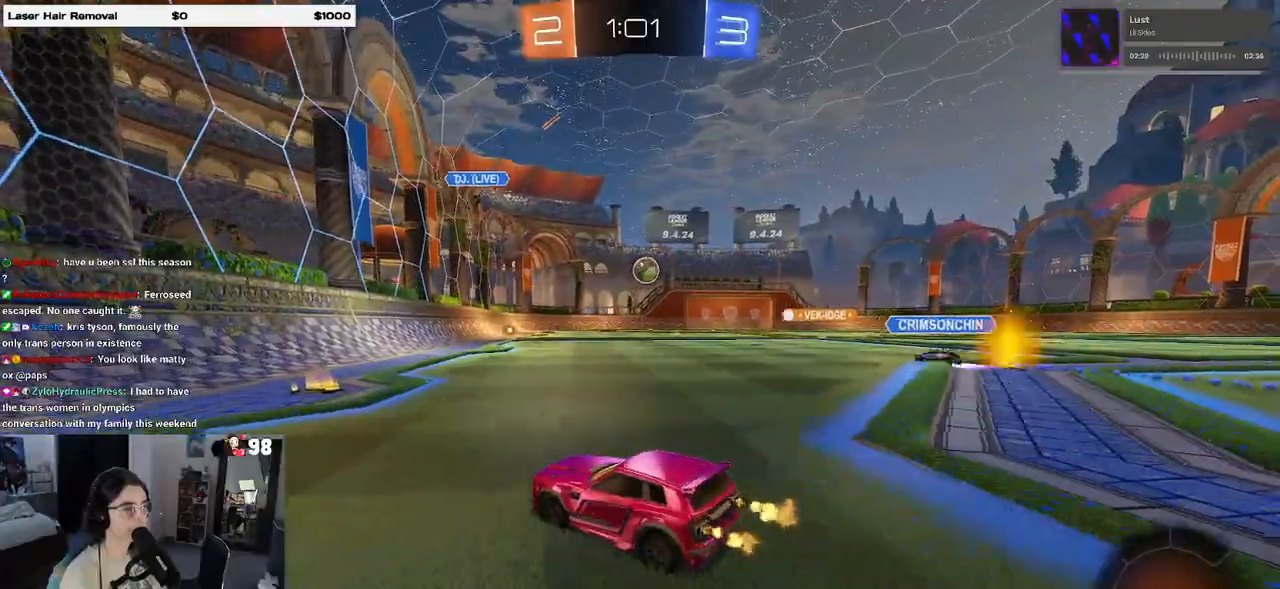
{"buttons": [], "left_stick": "right", "right_stick": "center", "events": [[450, "left_stick", "right"]]}
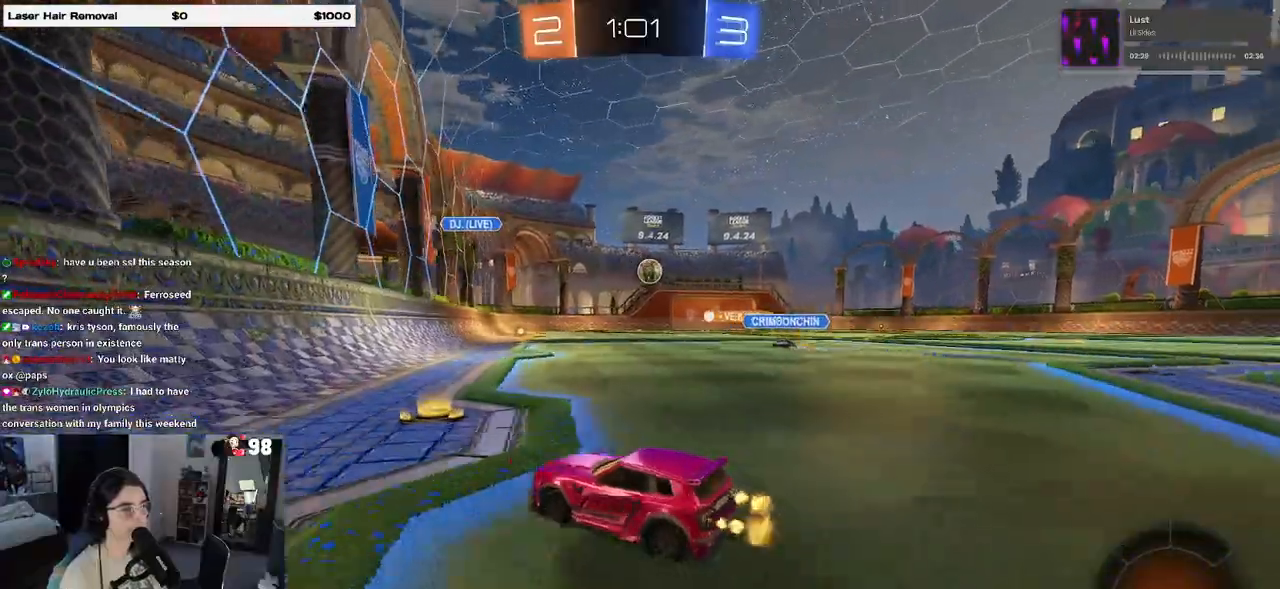
{"buttons": ["R1"], "left_stick": "right", "right_stick": "center", "events": [[217, "left_stick", "center"], [383, "R1", "down"], [383, "left_stick", "right"]]}
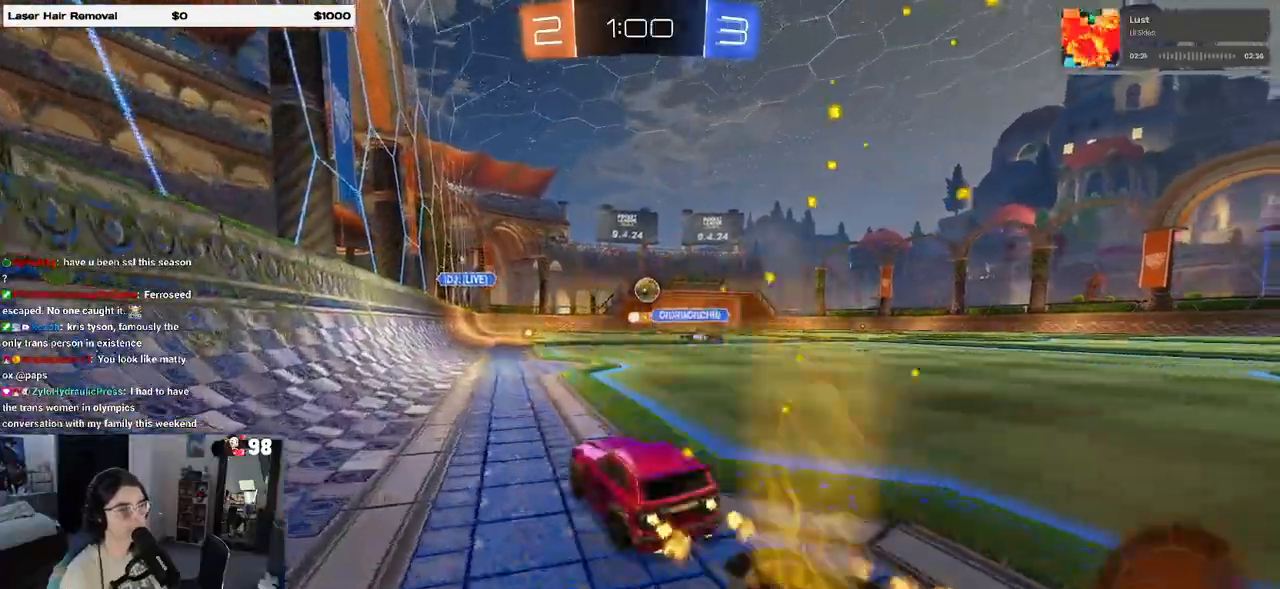
{"buttons": ["SQUARE", "R1"], "left_stick": "down", "right_stick": "center", "events": [[133, "CROSS", "down"], [167, "left_stick", "up"], [250, "CROSS", "up"], [283, "CROSS", "down"], [333, "SQUARE", "down"], [333, "left_stick", "down"], [367, "CROSS", "up"]]}
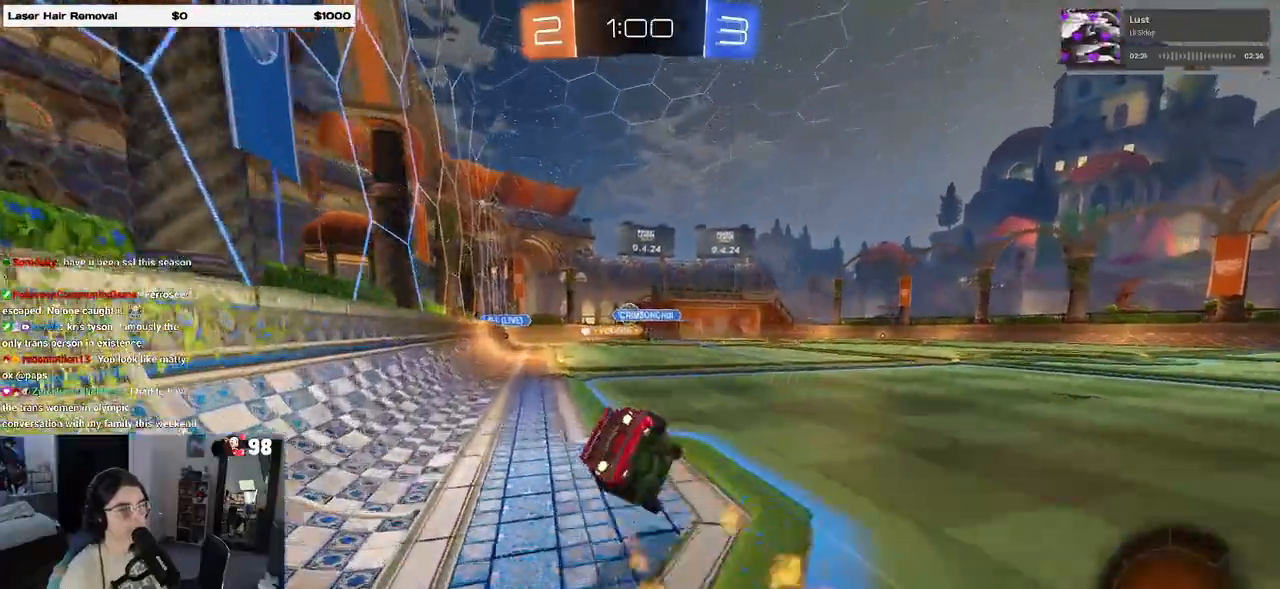
{"buttons": ["SQUARE"], "left_stick": "down-left", "right_stick": "center", "events": [[83, "left_stick", "down-left"], [400, "R1", "up"]]}
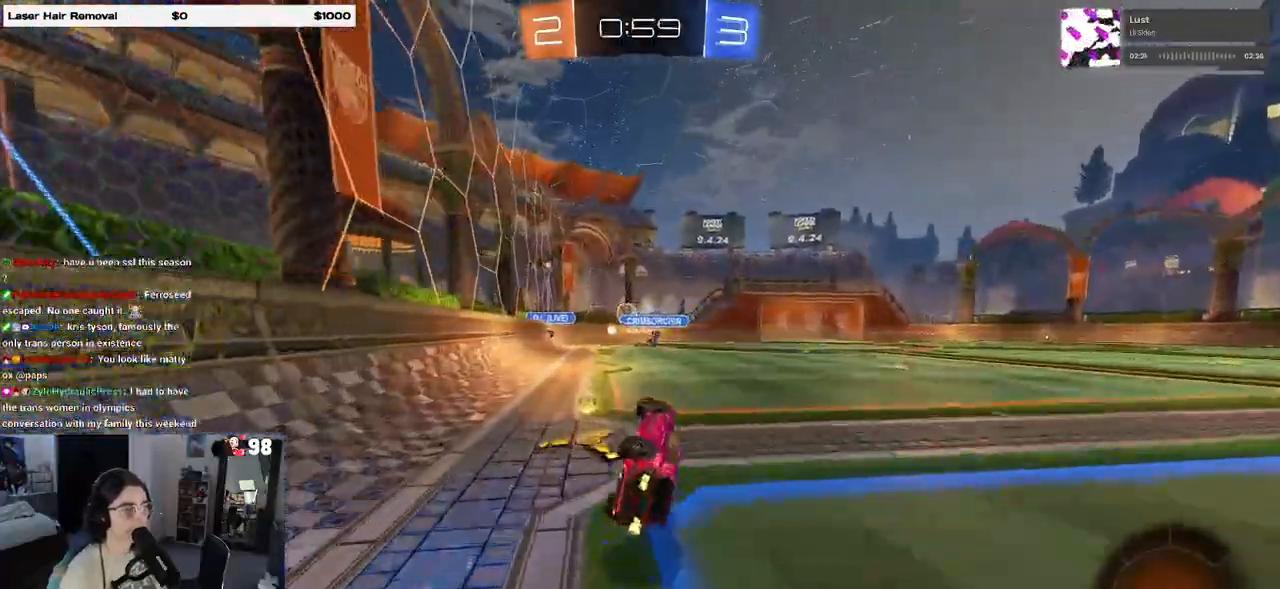
{"buttons": [], "left_stick": "center", "right_stick": "center", "events": [[150, "SQUARE", "up"], [167, "left_stick", "center"]]}
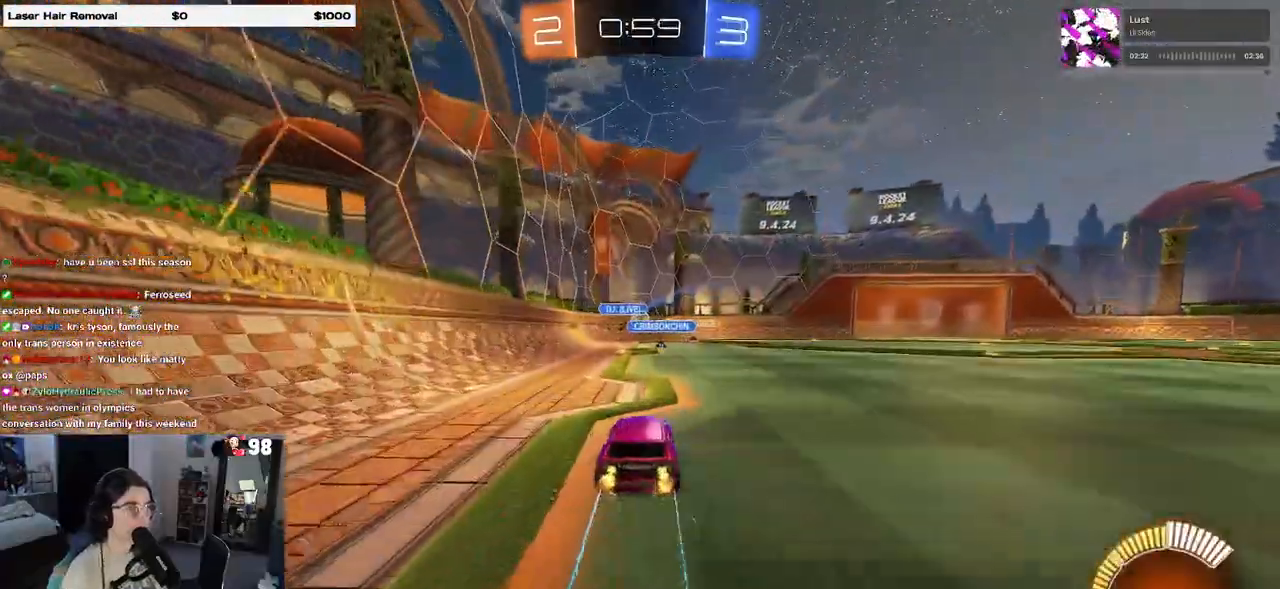
{"buttons": [], "left_stick": "right", "right_stick": "center", "events": [[33, "left_stick", "right"], [283, "left_stick", "center"], [483, "left_stick", "right"]]}
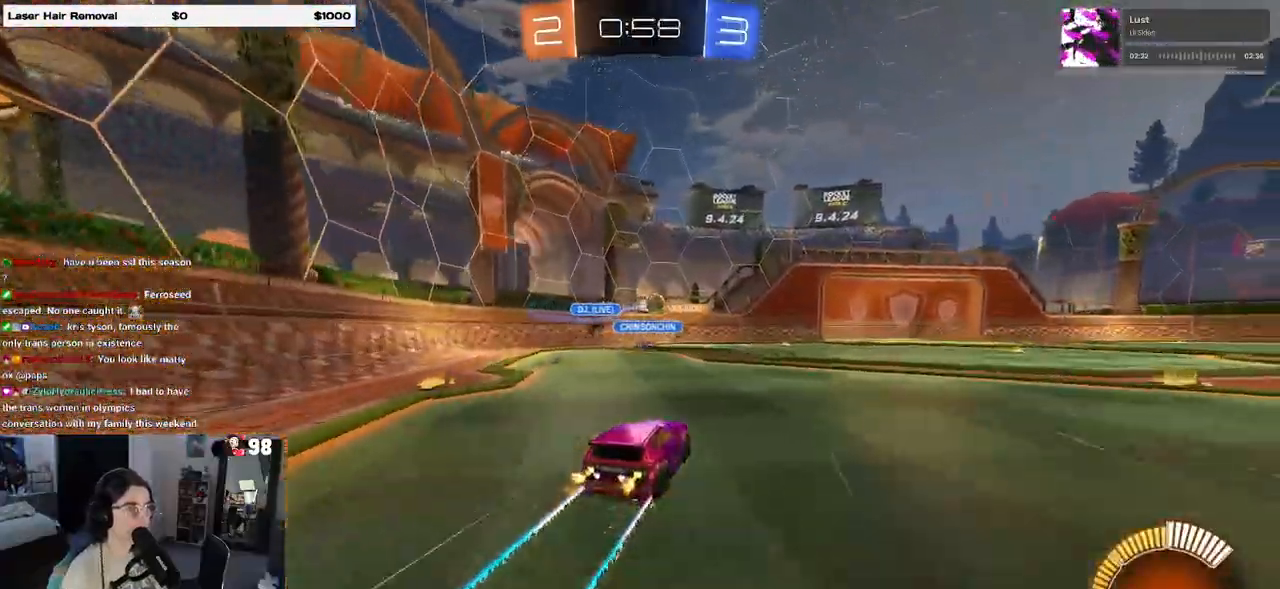
{"buttons": [], "left_stick": "right", "right_stick": "center", "events": [[117, "R1", "down"], [200, "left_stick", "center"], [500, "R1", "up"], [500, "left_stick", "right"]]}
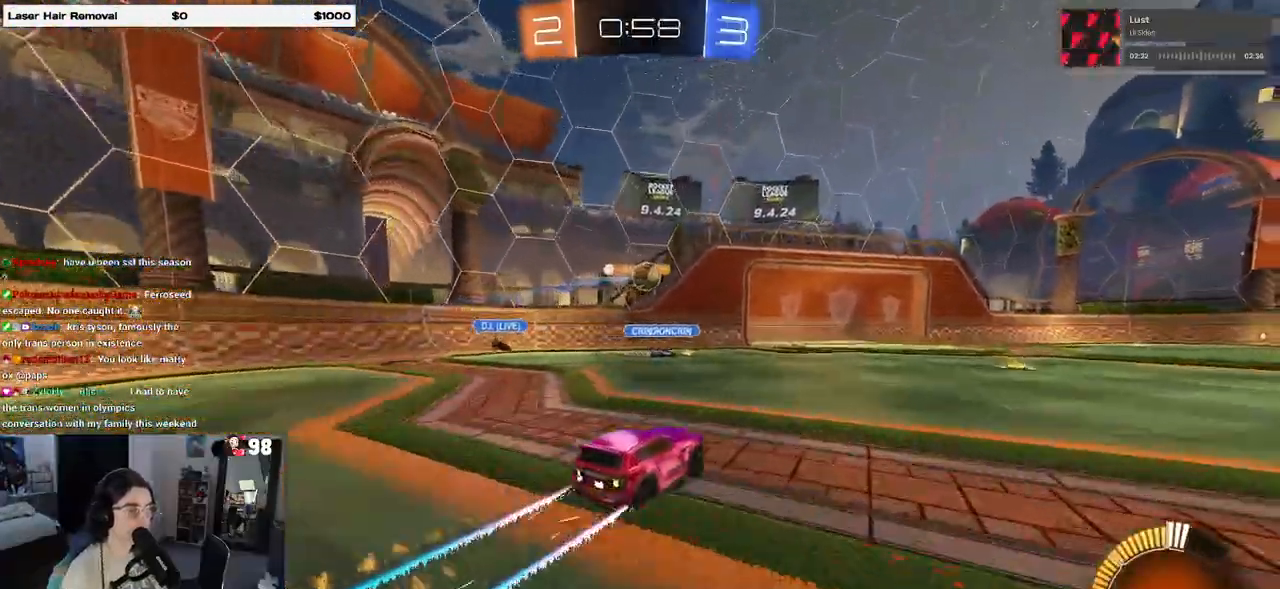
{"buttons": [], "left_stick": "center", "right_stick": "center", "events": [[150, "left_stick", "center"]]}
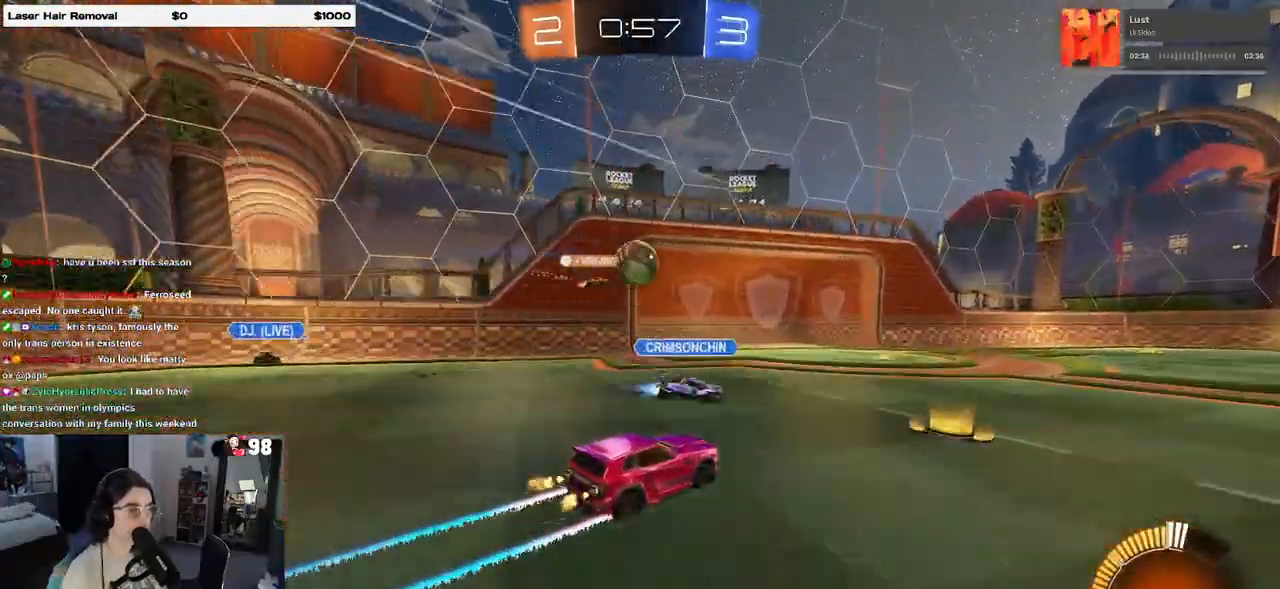
{"buttons": ["R1"], "left_stick": "right", "right_stick": "center", "events": [[17, "left_stick", "left"], [150, "R1", "down"], [150, "left_stick", "right"]]}
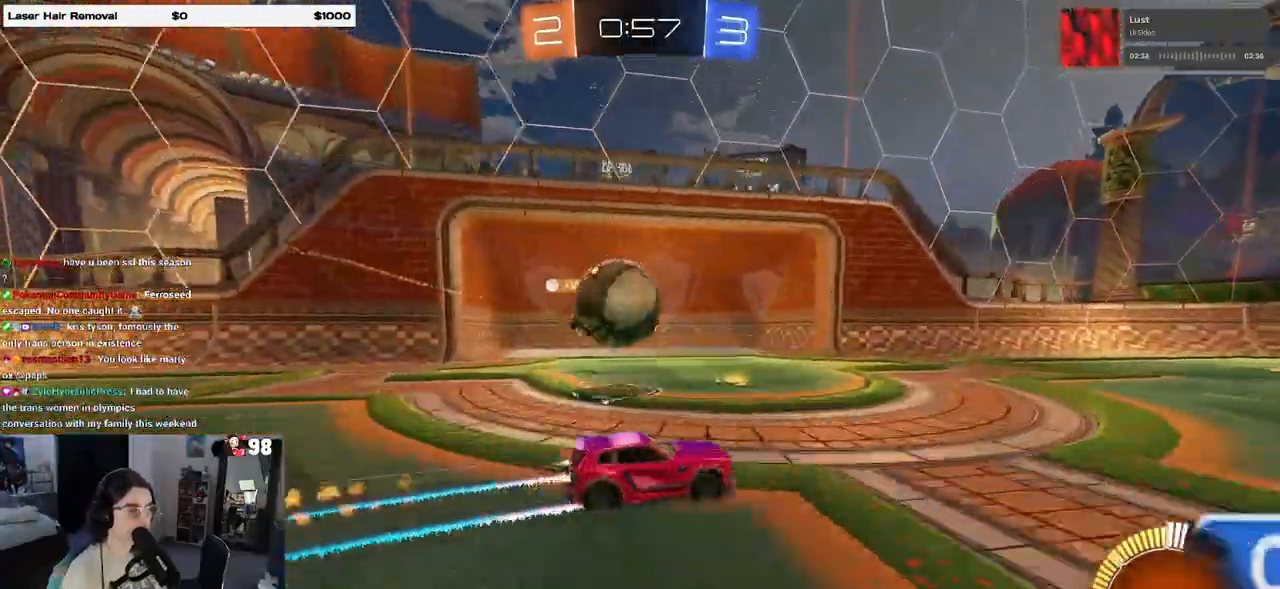
{"buttons": [], "left_stick": "right", "right_stick": "center", "events": [[417, "R1", "up"]]}
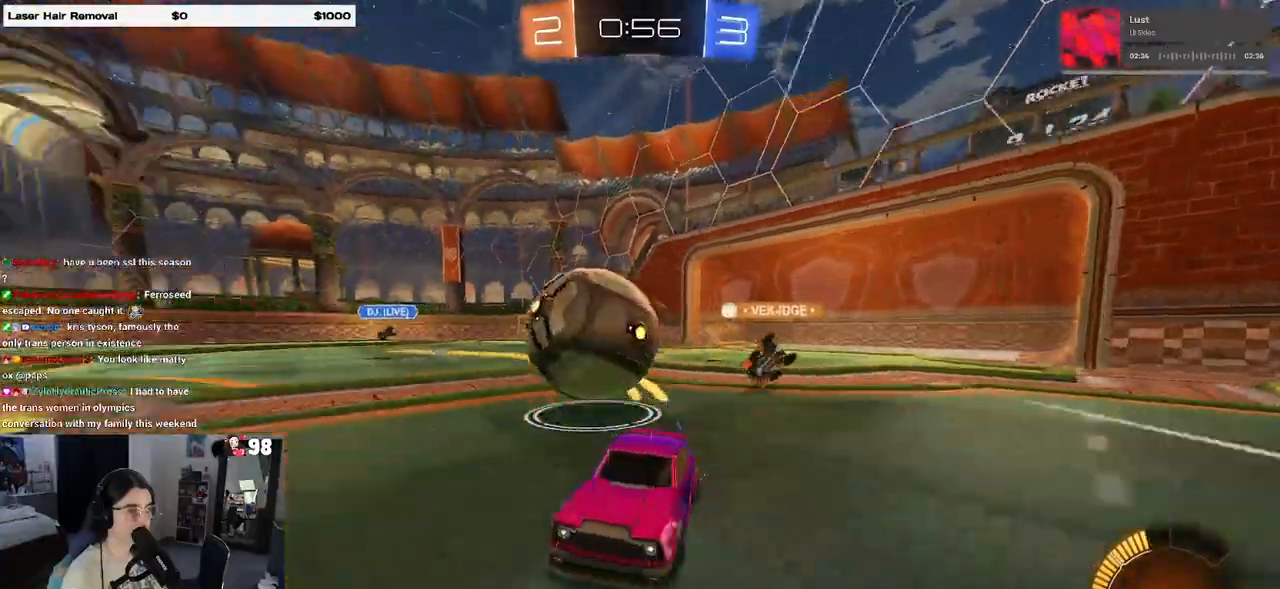
{"buttons": ["L2"], "left_stick": "right", "right_stick": "center", "events": [[167, "left_stick", "left"], [300, "L2", "down"], [417, "left_stick", "center"], [467, "left_stick", "right"]]}
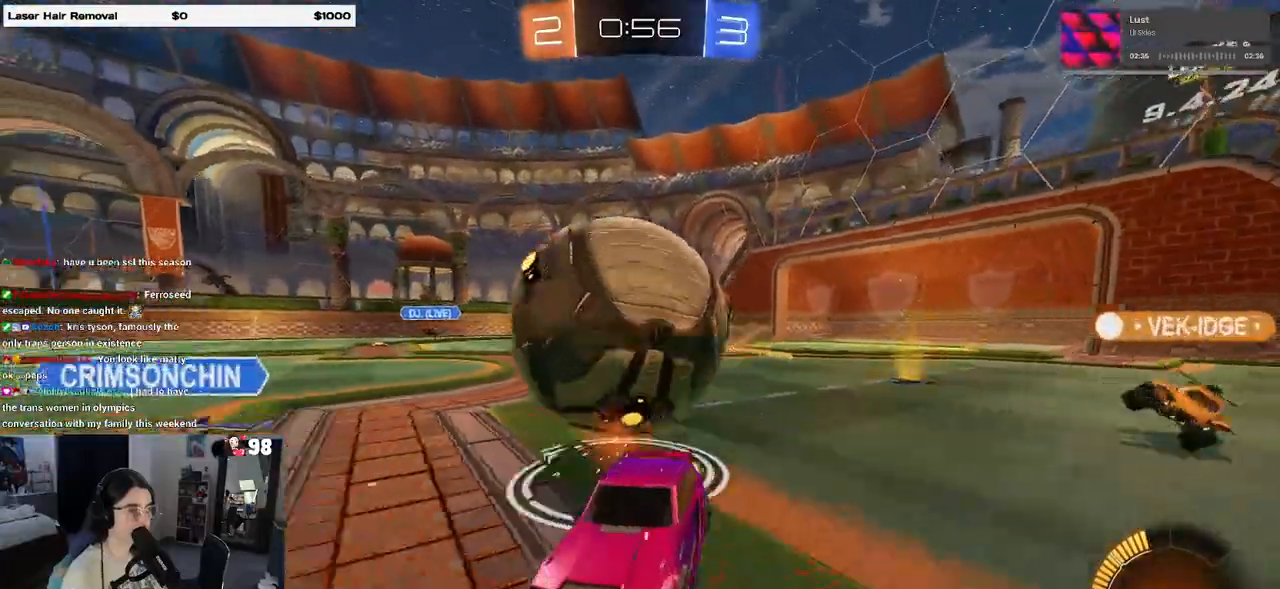
{"buttons": ["CROSS"], "left_stick": "center", "right_stick": "center", "events": [[117, "L2", "up"], [167, "left_stick", "center"], [417, "left_stick", "up-left"], [450, "CROSS", "down"], [467, "left_stick", "center"]]}
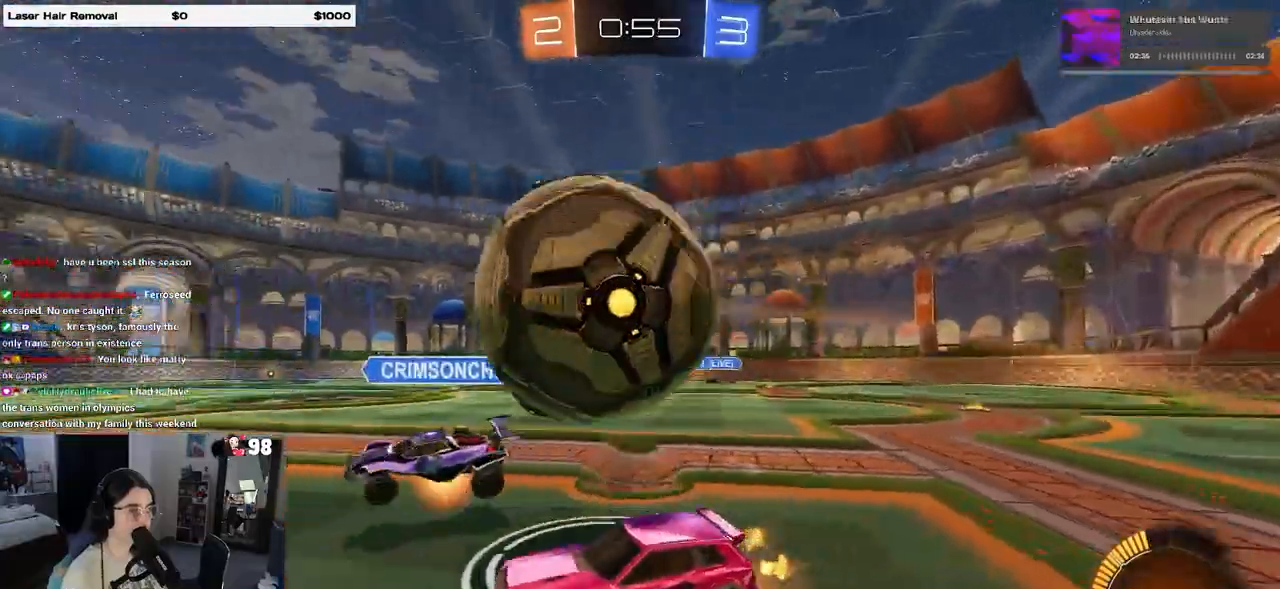
{"buttons": [], "left_stick": "right", "right_stick": "center", "events": [[17, "left_stick", "right"], [100, "CROSS", "up"], [133, "CROSS", "down"], [267, "CROSS", "up"]]}